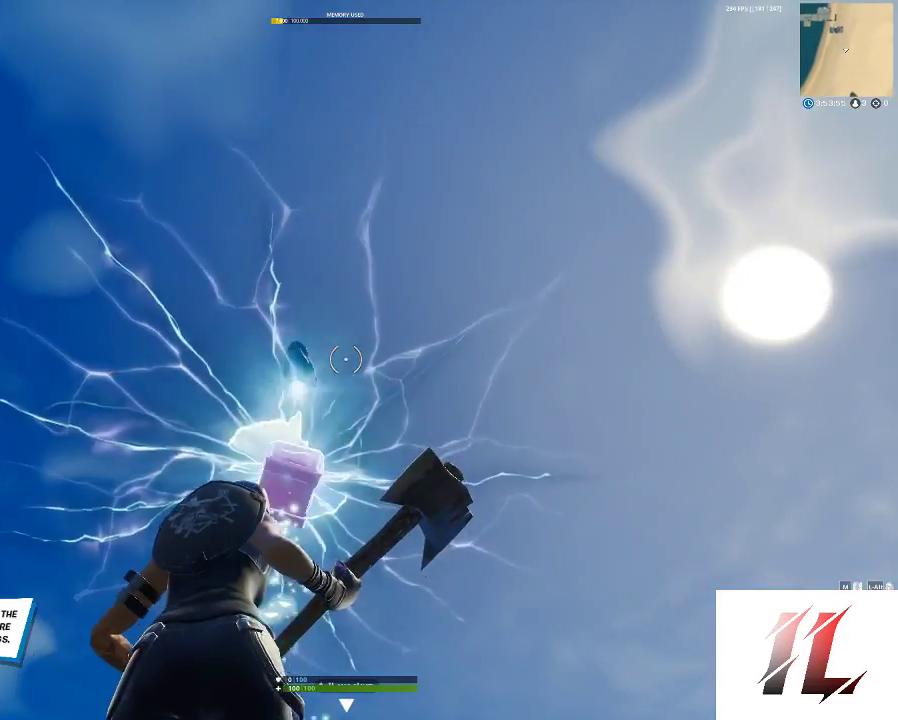
Gameplay with keyboard and mouse; each line is a JSON object with the keys and mouse buttons held at the frame after it. "events" lists presses ("down") and releases ("up") of "1", "2", "3", "4", "5", "a", "c", "caps_lock", "ctrl", "d", "e", "f", "g", "q", "r", "s", "shift", "space", "t", "tab", "v", "w", "x", "z", "mouse_left", "mouse_wheel" and "mouse_right" between this image and that frame as [ms after this image, input, new state], when the widget could be followed in between. "mouse_left", "mouse_wheel", "mouse_right" = the "left", "wheel", "right" buttons of the "mouse" list. No other keys are recorded. "wheel" means that the mouse wheel is clicked or scrolled. Not read: mouse_move.
{"keys": [], "mouse": [], "events": [[200, "s", "down"], [367, "s", "up"]]}
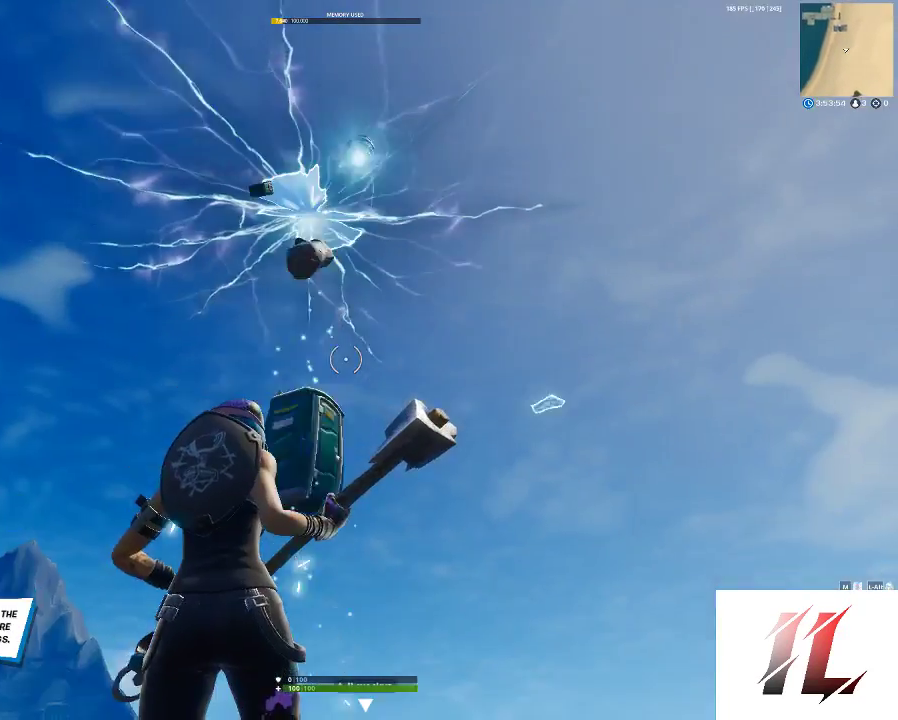
{"keys": [], "mouse": [], "events": []}
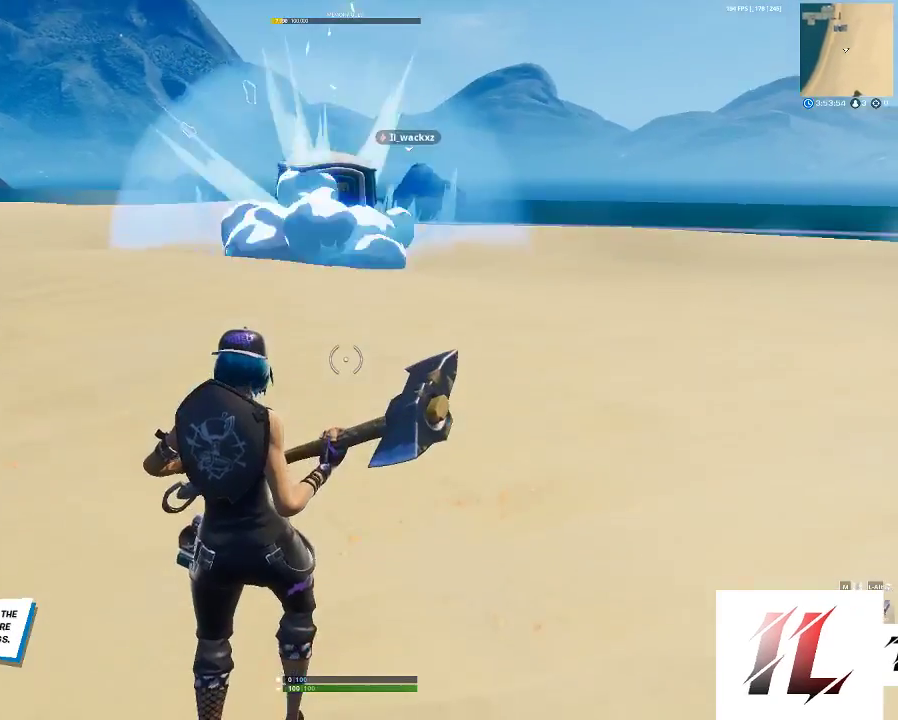
{"keys": ["2"], "mouse": [], "events": [[67, "w", "down"], [233, "w", "up"], [433, "2", "down"]]}
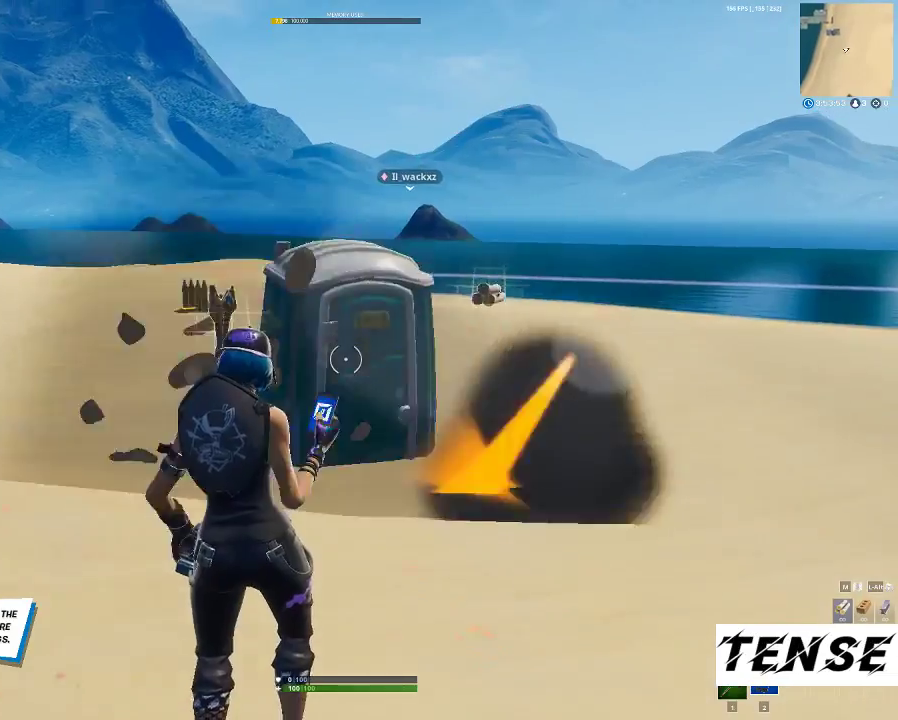
{"keys": [], "mouse": [], "events": [[33, "2", "up"]]}
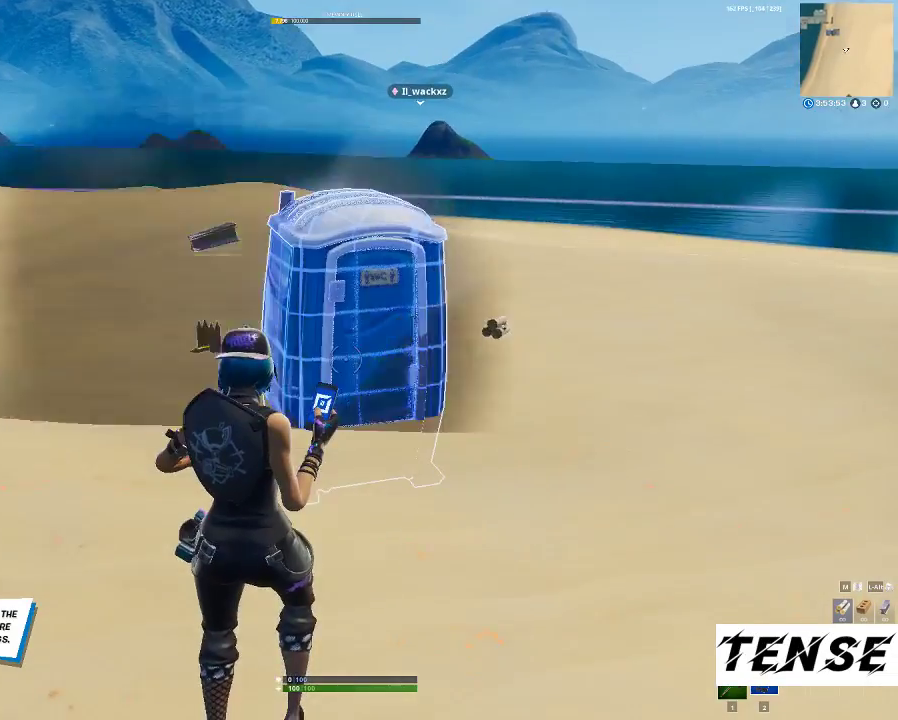
{"keys": [], "mouse": [], "events": [[333, "w", "down"], [467, "w", "up"]]}
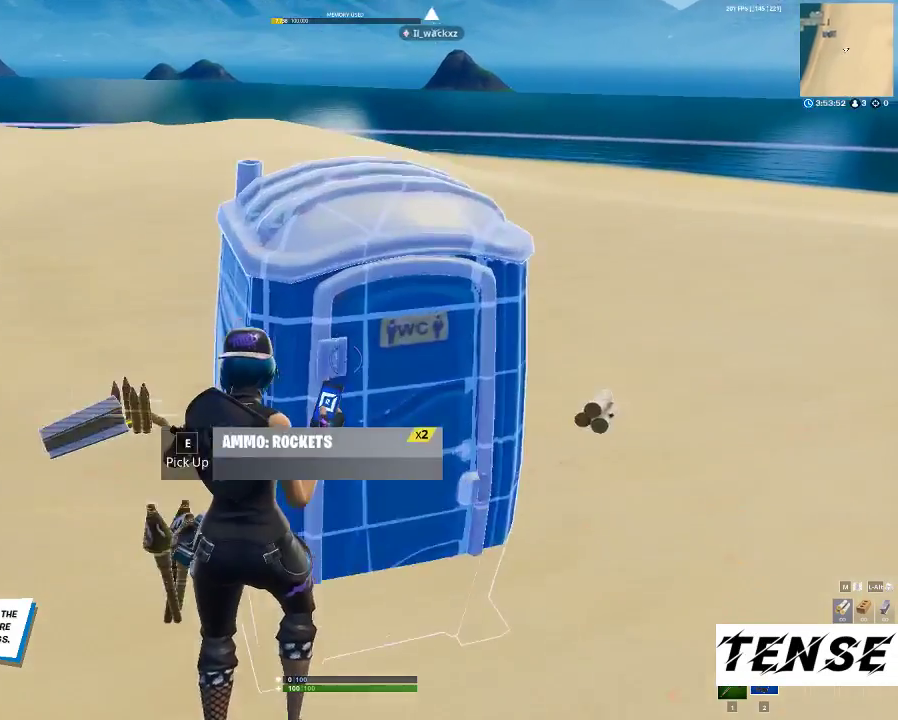
{"keys": [], "mouse": [], "events": [[67, "a", "down"], [167, "a", "up"]]}
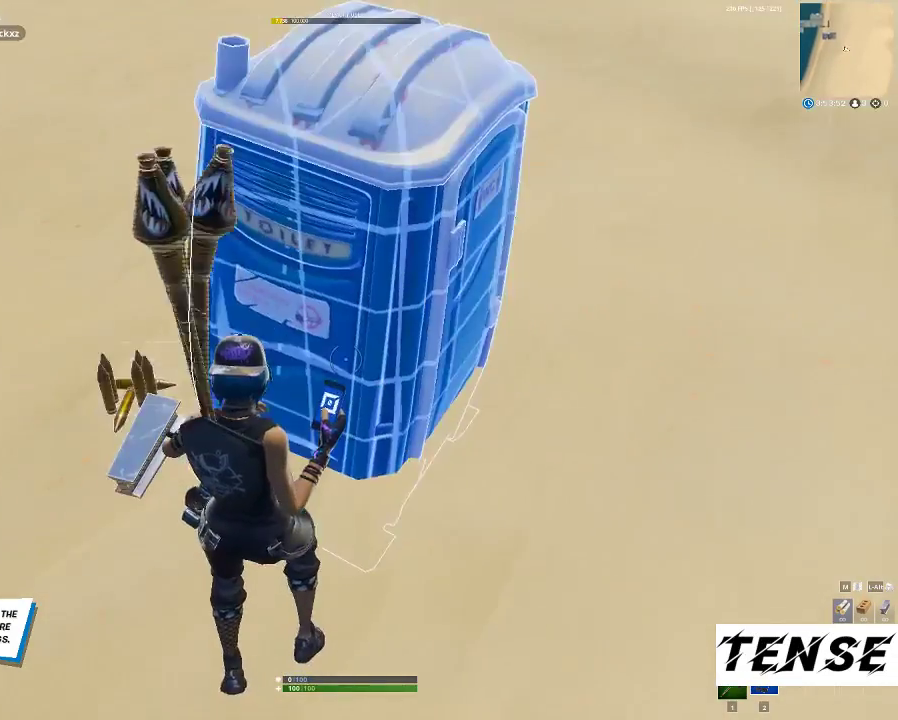
{"keys": ["2"], "mouse": [], "events": [[33, "a", "down"], [100, "a", "up"], [200, "1", "down"], [333, "1", "up"], [433, "2", "down"]]}
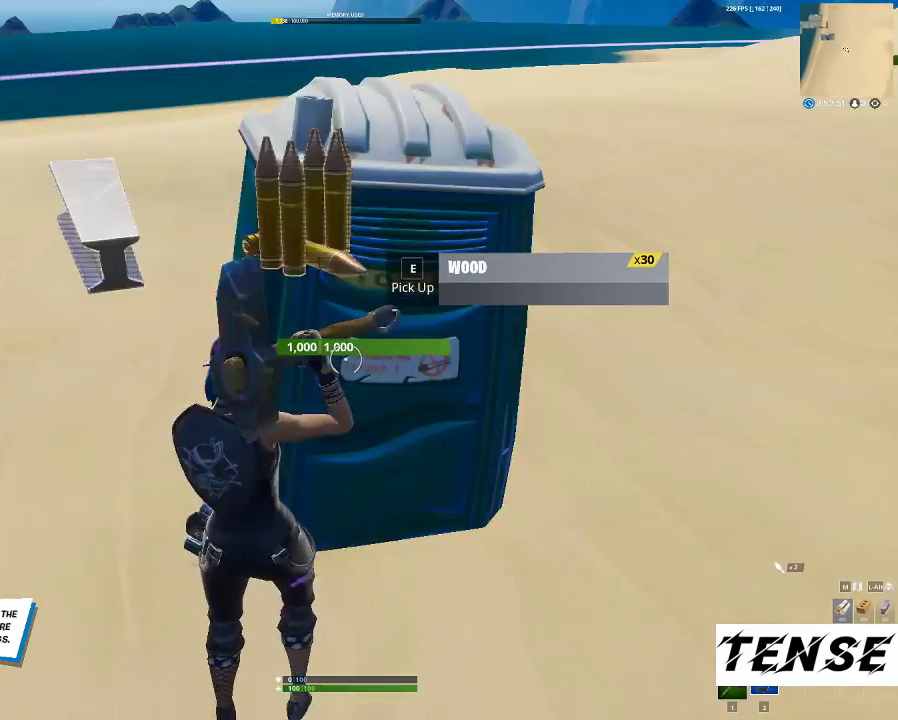
{"keys": [], "mouse": [], "events": [[33, "2", "up"]]}
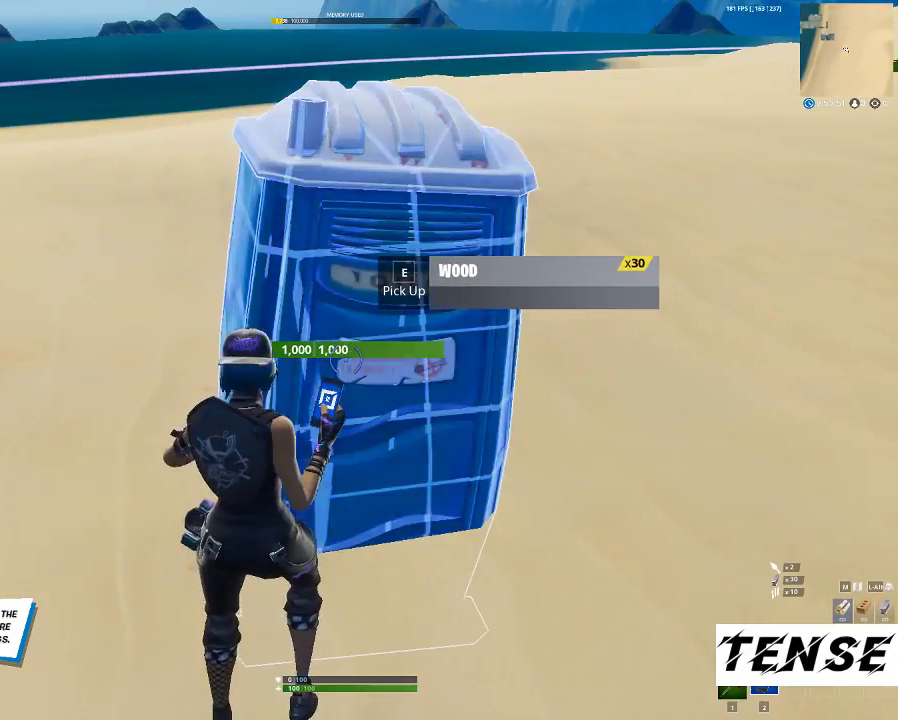
{"keys": [], "mouse": ["left"], "events": [[100, "1", "down"], [200, "1", "up"], [467, "mouse_left", "down"]]}
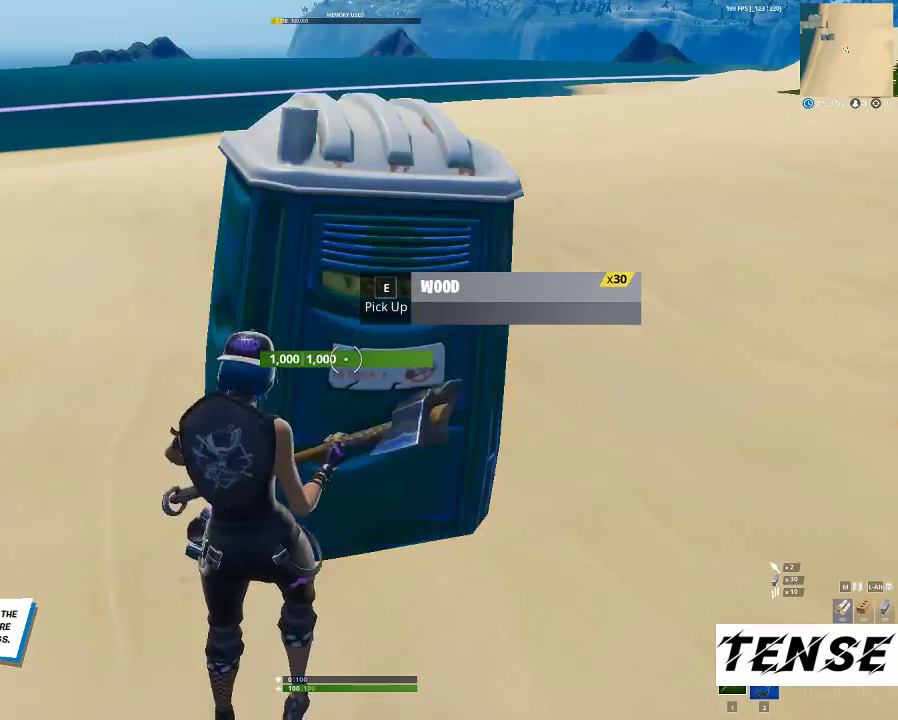
{"keys": [], "mouse": ["left"], "events": []}
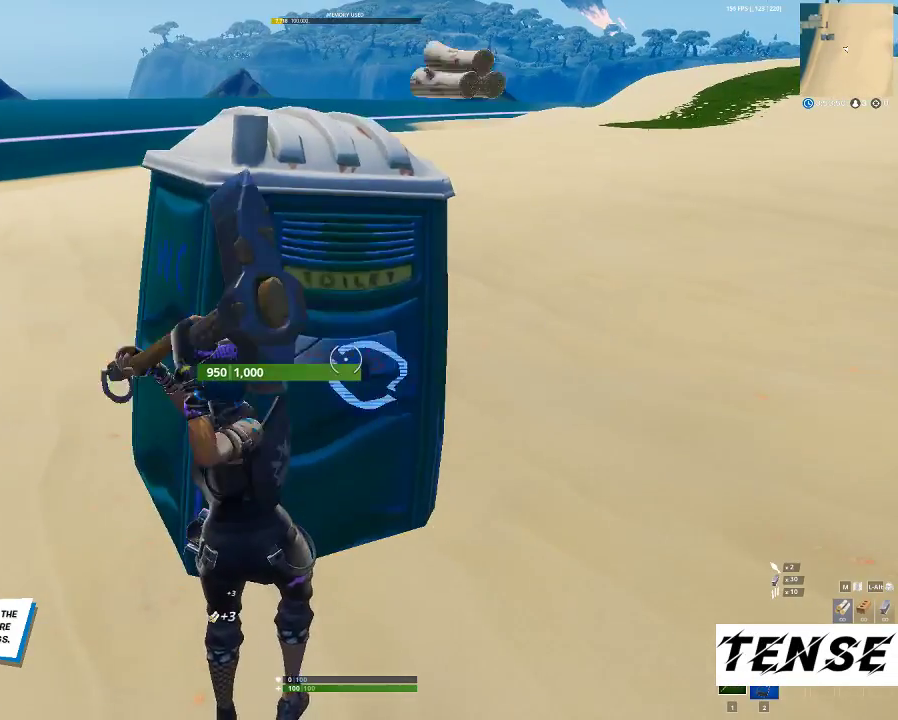
{"keys": [], "mouse": ["left"], "events": []}
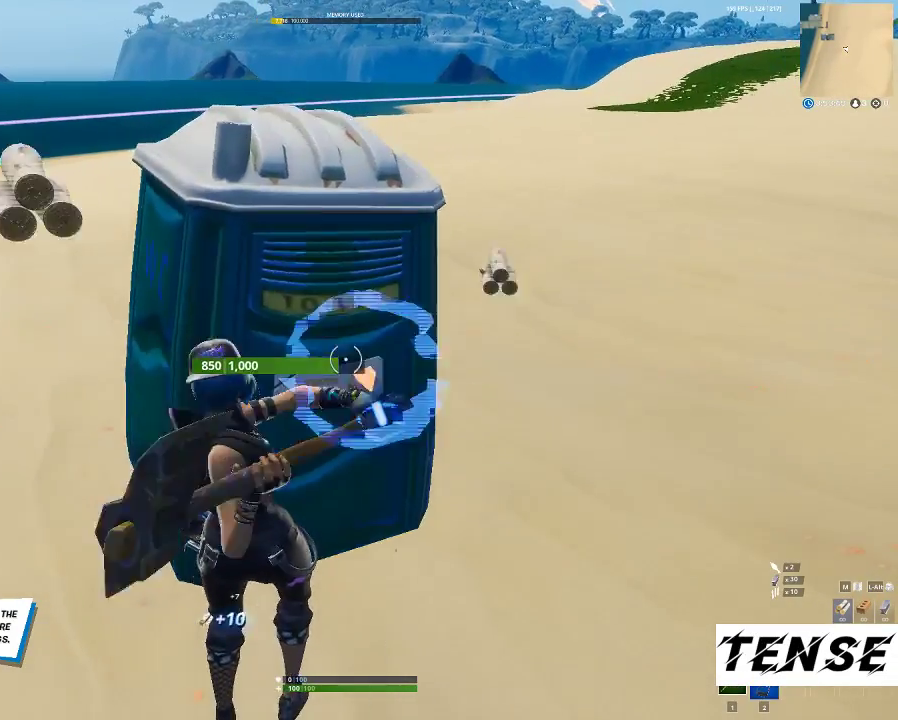
{"keys": [], "mouse": ["left"], "events": []}
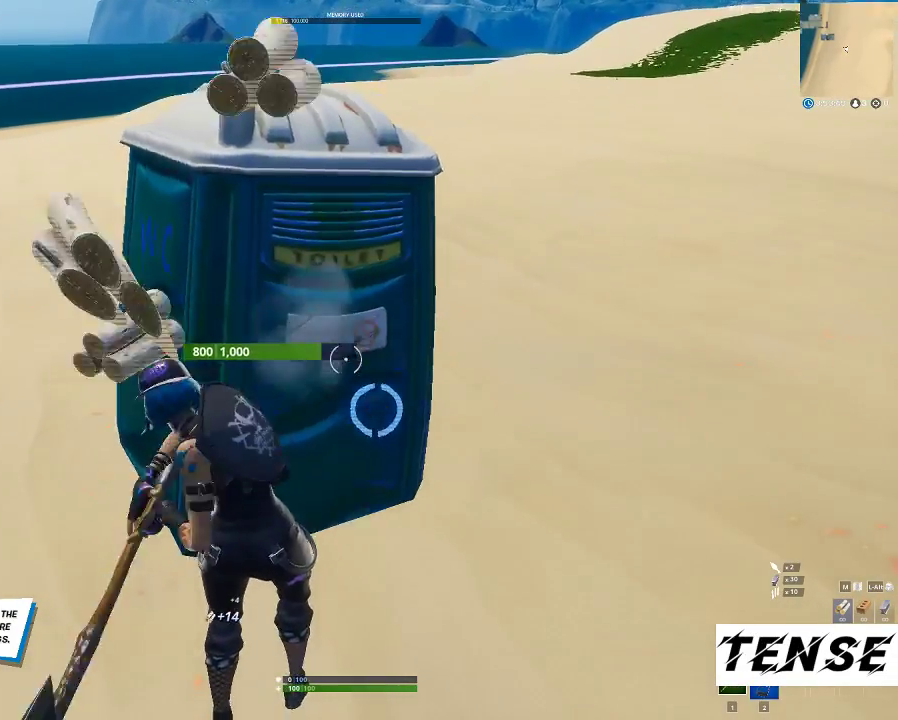
{"keys": [], "mouse": ["left"], "events": []}
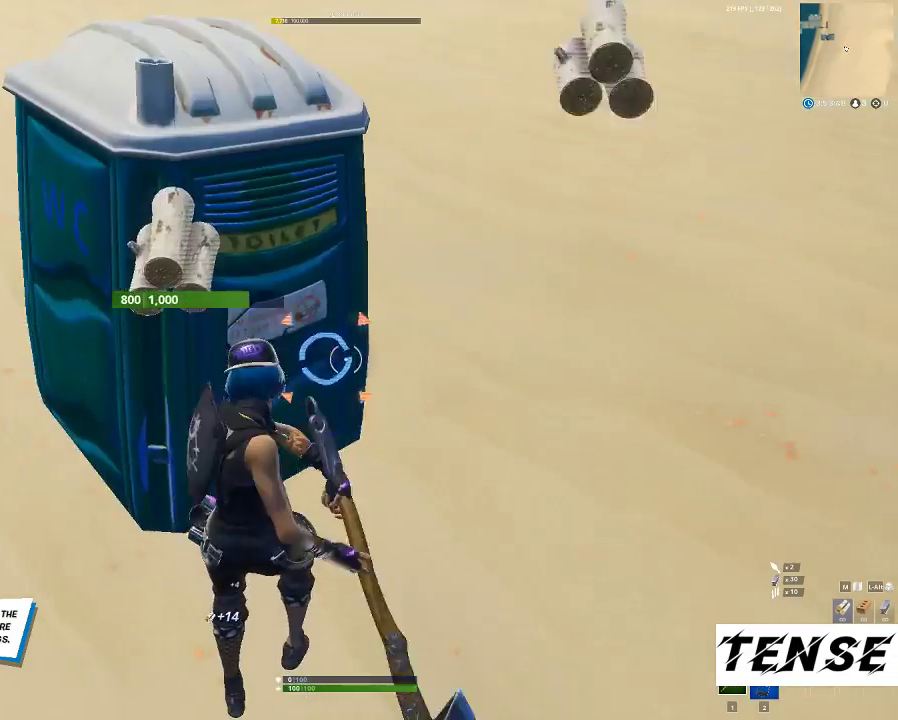
{"keys": [], "mouse": ["left"], "events": []}
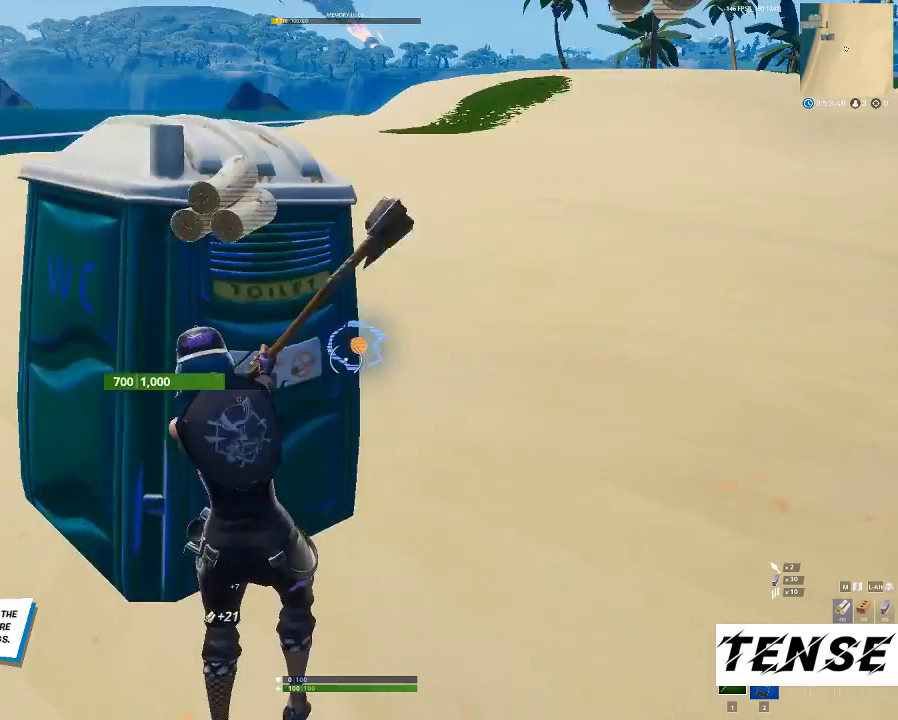
{"keys": [], "mouse": ["left"], "events": []}
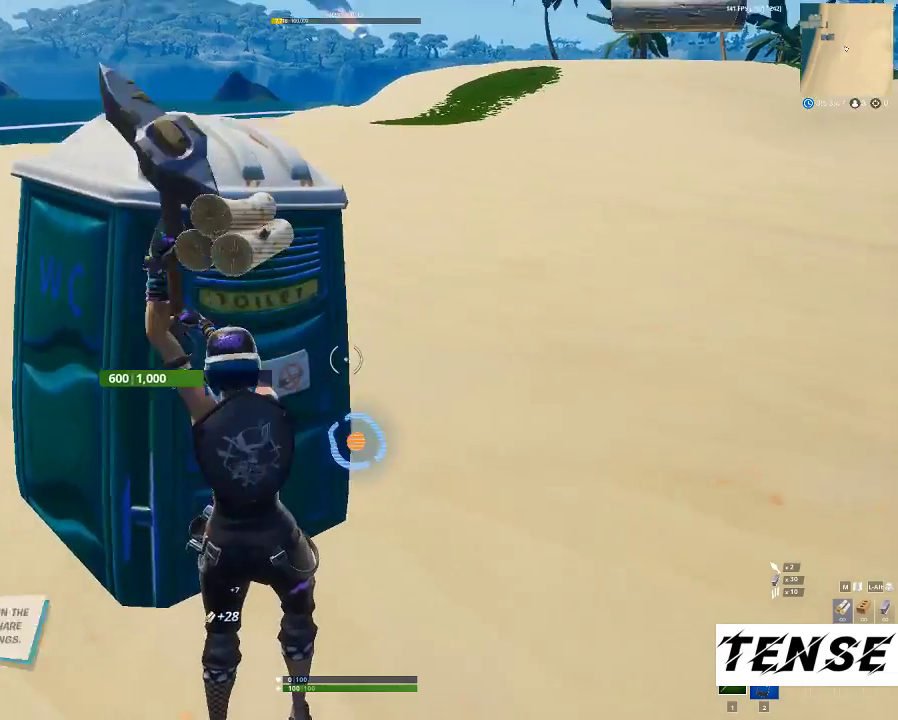
{"keys": [], "mouse": ["left"], "events": []}
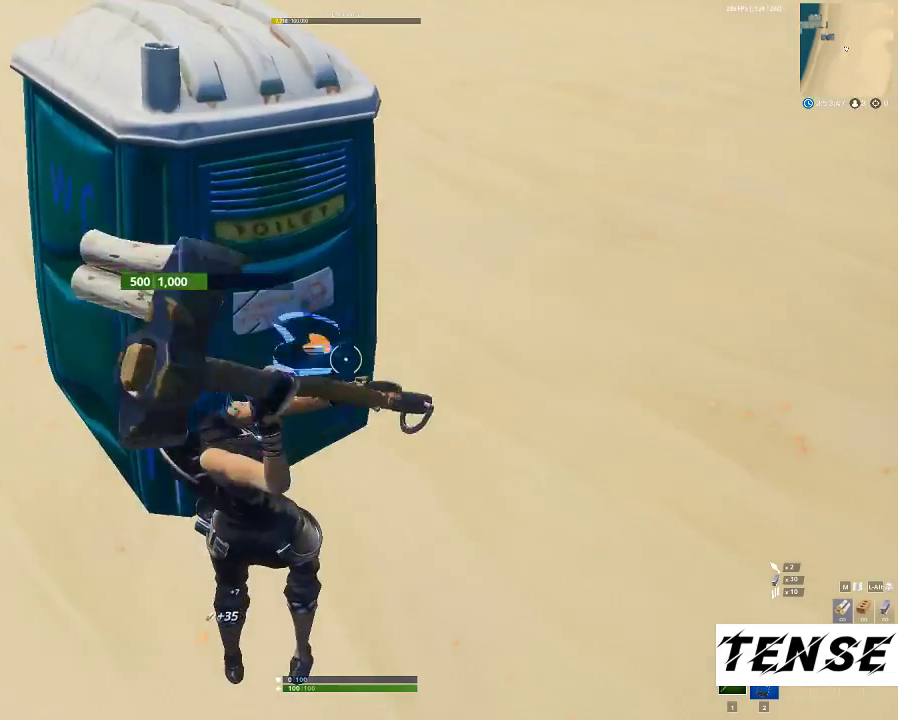
{"keys": [], "mouse": ["left"], "events": []}
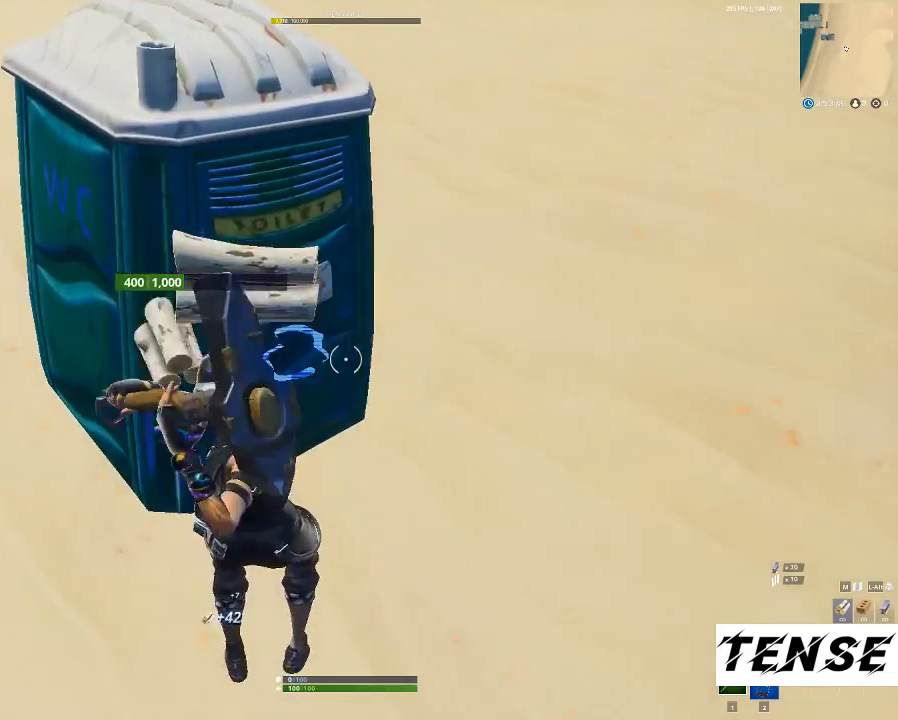
{"keys": [], "mouse": ["left"], "events": [[300, "w", "down"], [367, "a", "down"], [367, "w", "up"], [467, "a", "up"]]}
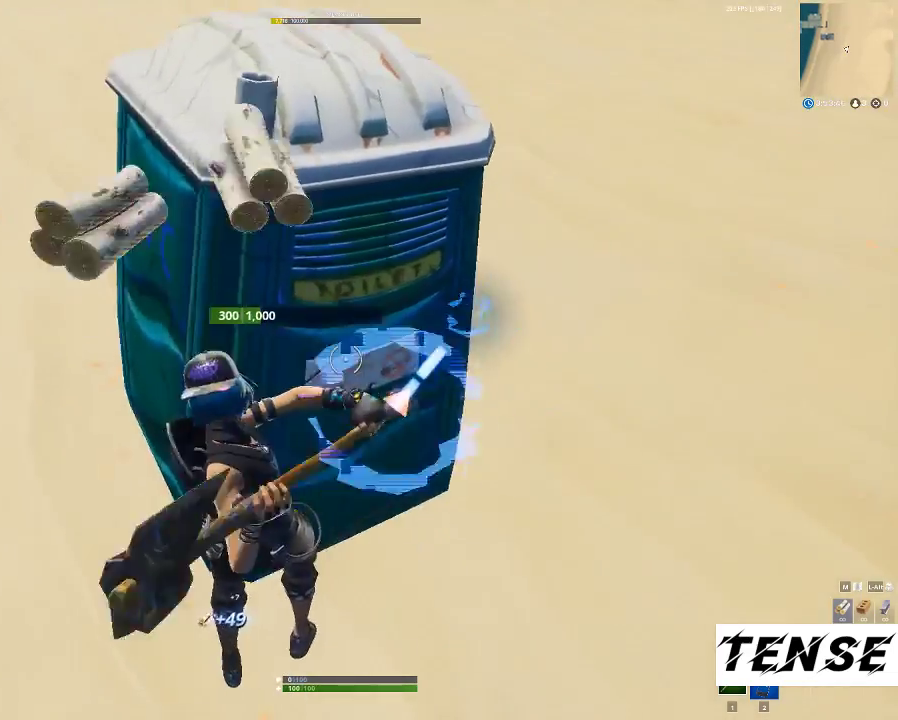
{"keys": [], "mouse": ["left"], "events": []}
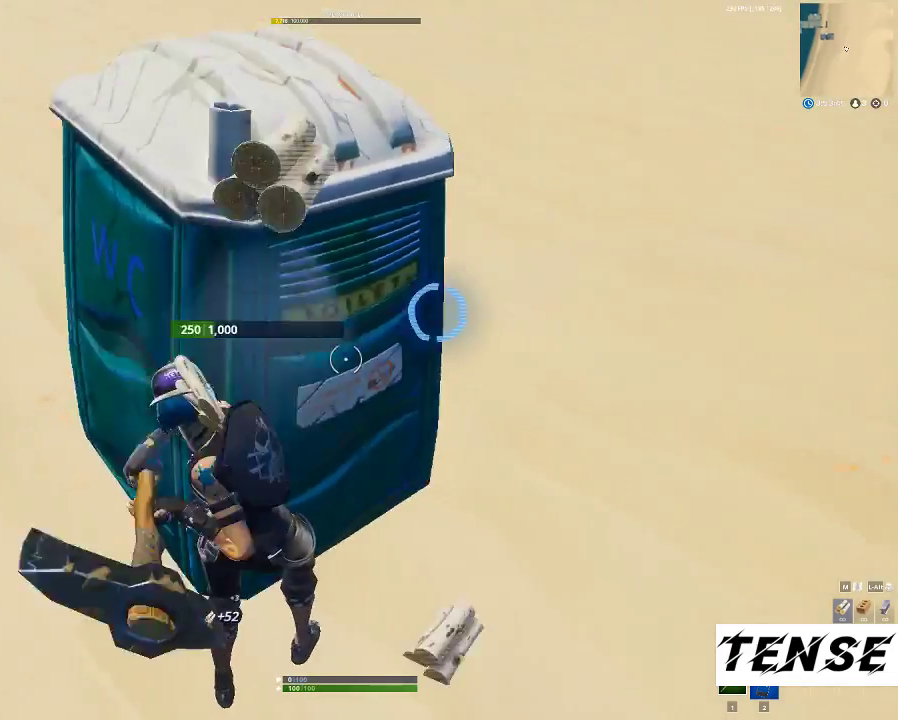
{"keys": [], "mouse": ["left"], "events": []}
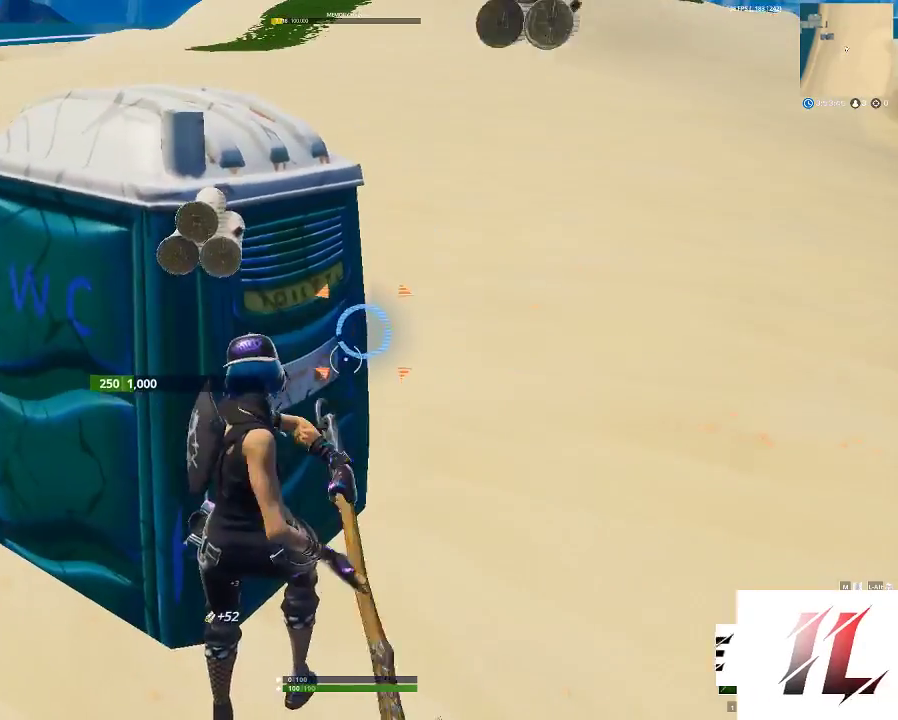
{"keys": [], "mouse": ["left"], "events": []}
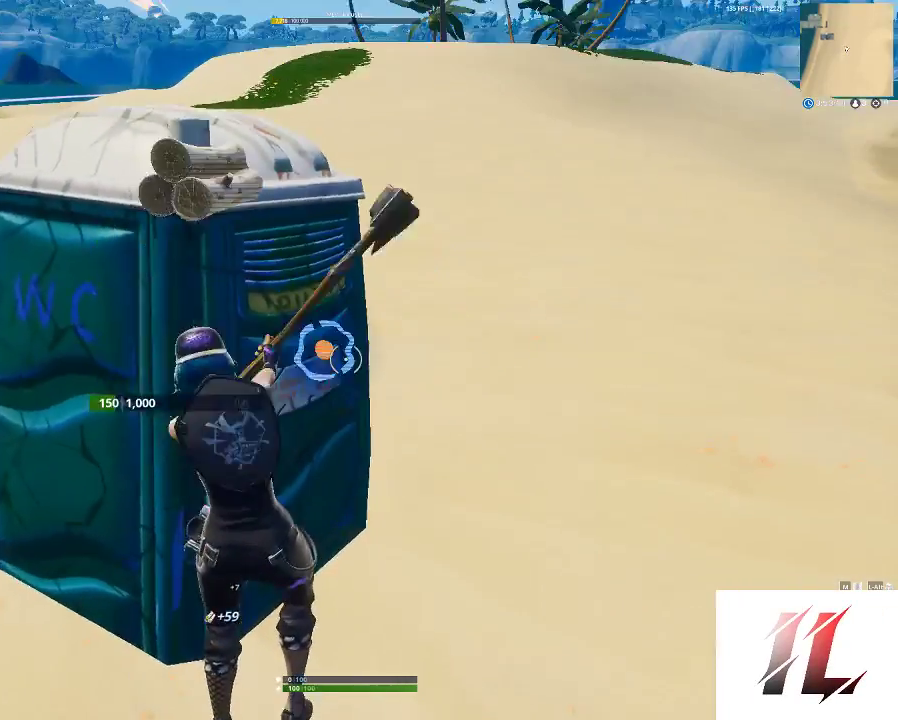
{"keys": [], "mouse": [], "events": [[100, "a", "down"], [200, "a", "up"], [400, "mouse_left", "up"]]}
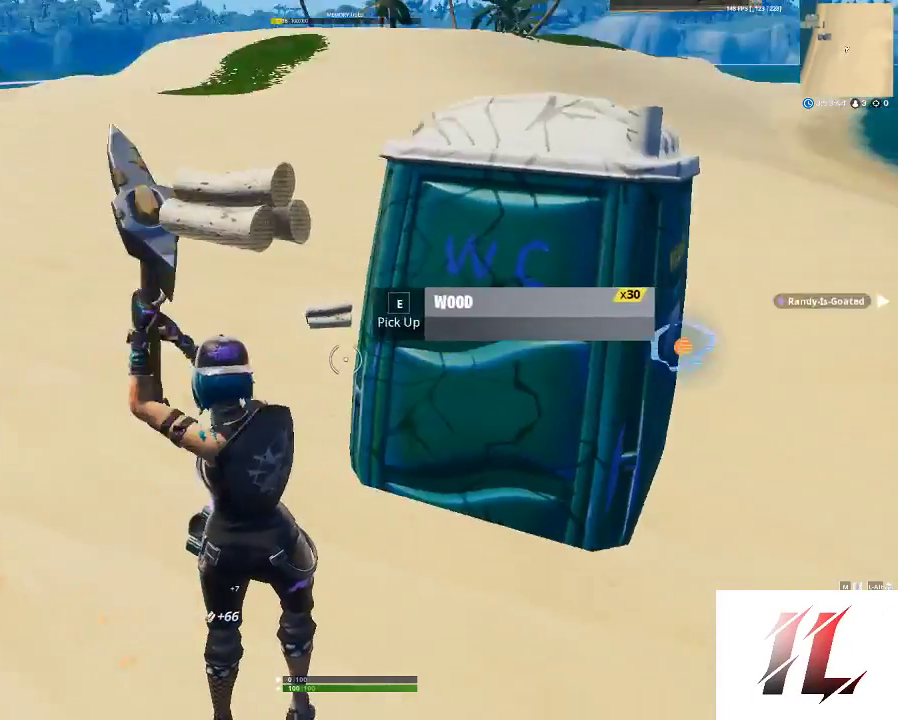
{"keys": [], "mouse": [], "events": [[100, "mouse_left", "down"], [333, "mouse_left", "up"]]}
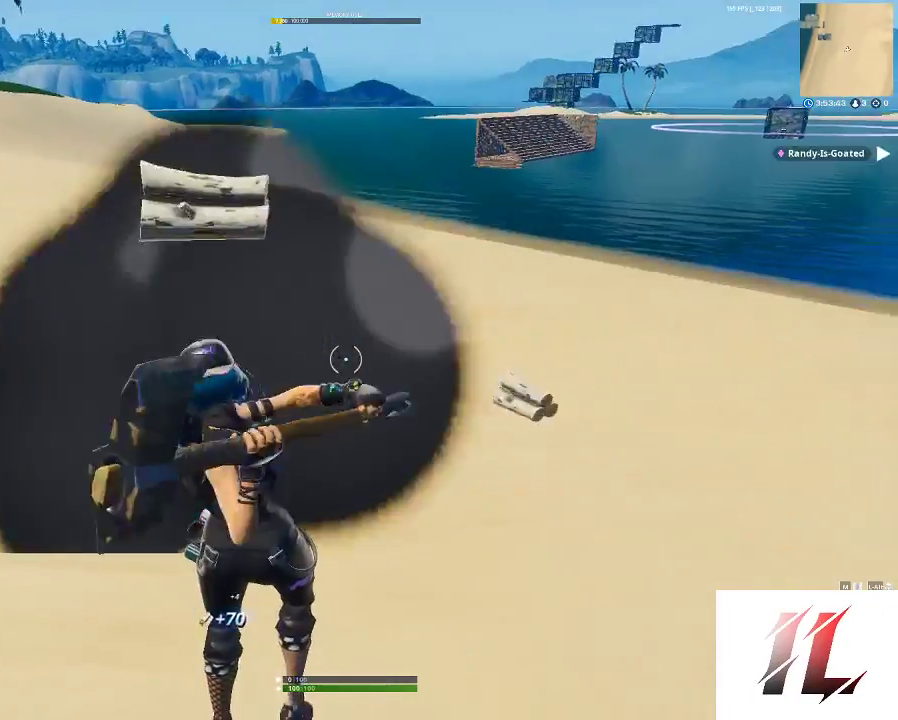
{"keys": [], "mouse": [], "events": []}
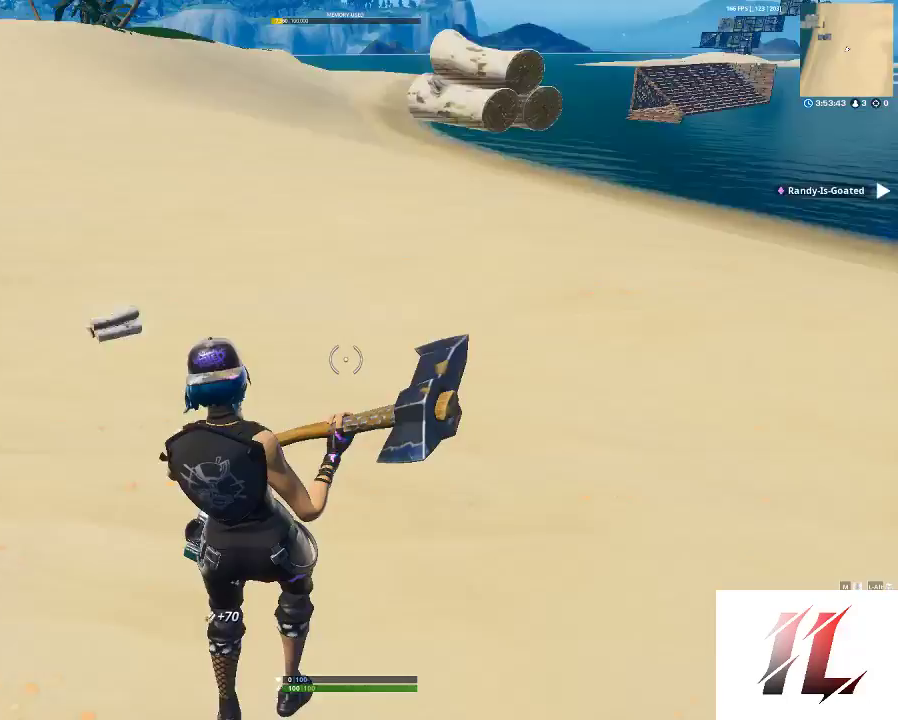
{"keys": [], "mouse": [], "events": []}
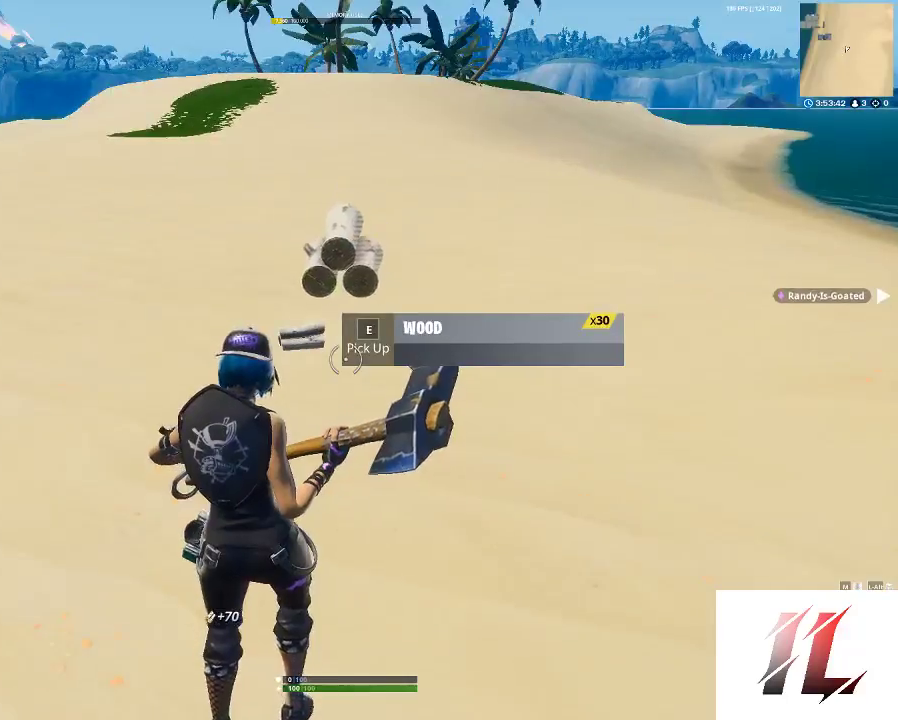
{"keys": ["e"], "mouse": [], "events": [[33, "e", "down"]]}
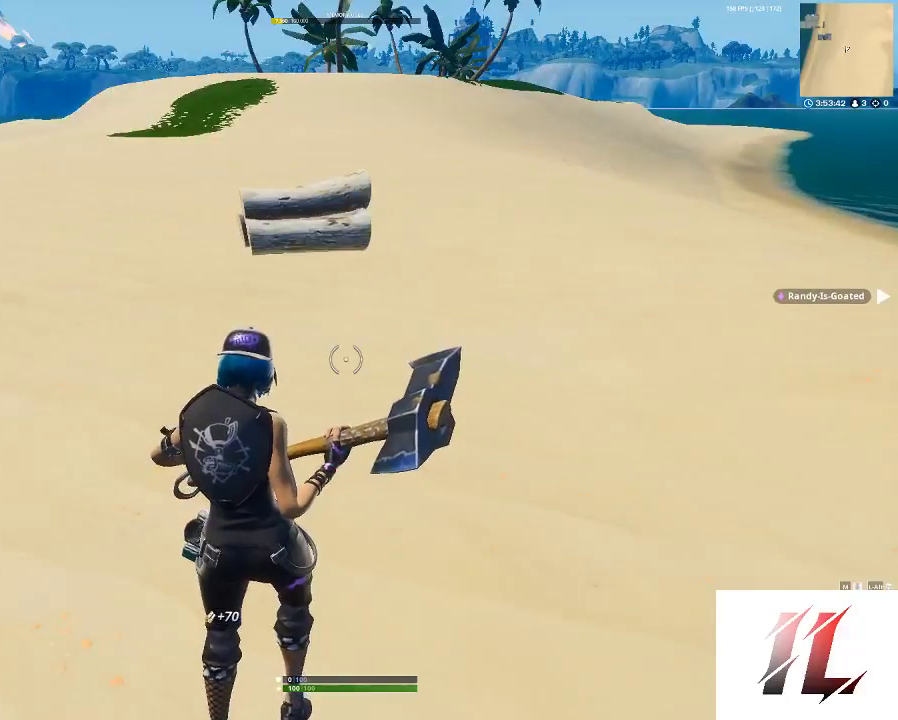
{"keys": ["e"], "mouse": [], "events": []}
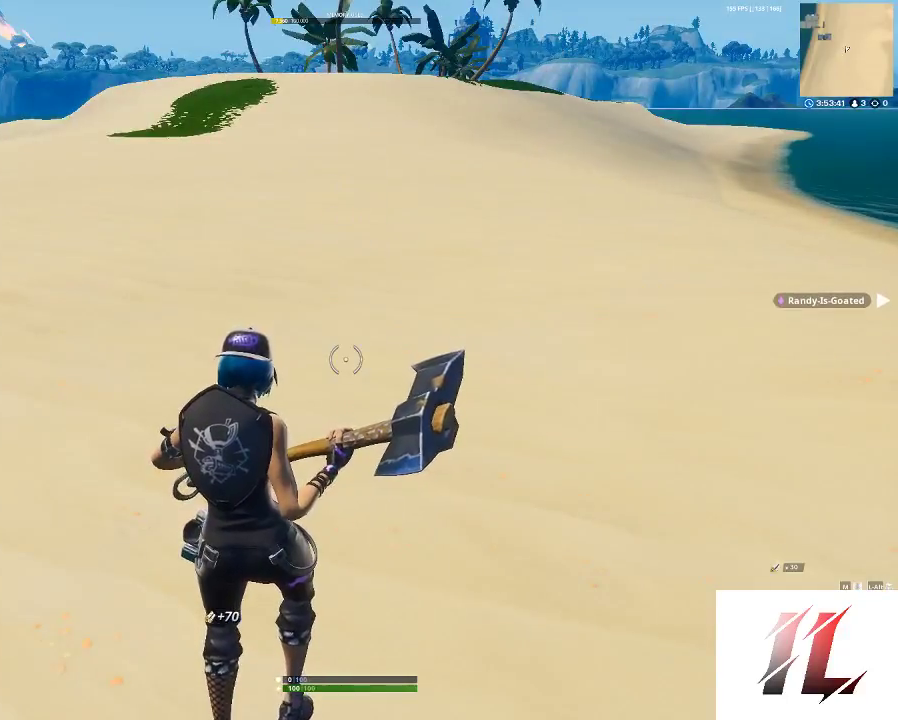
{"keys": ["e"], "mouse": [], "events": []}
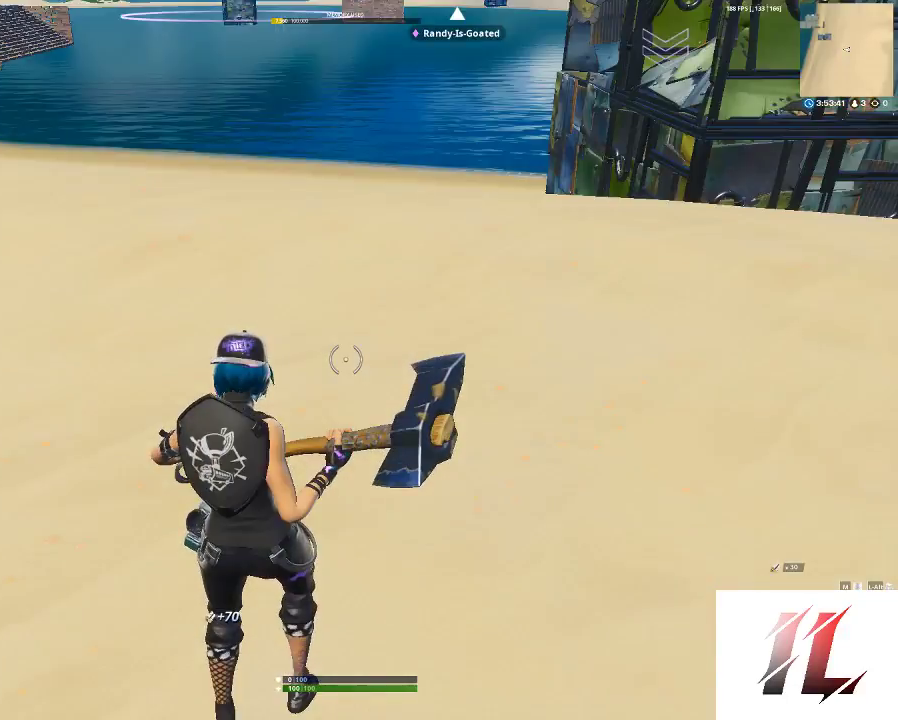
{"keys": ["e"], "mouse": [], "events": []}
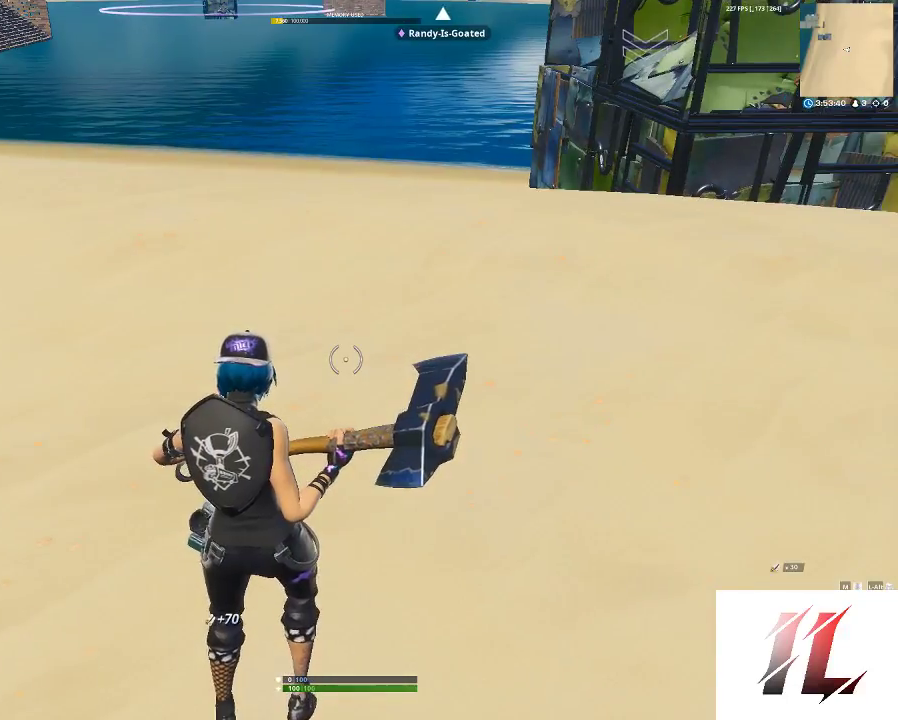
{"keys": ["e", "w"], "mouse": [], "events": [[333, "w", "down"]]}
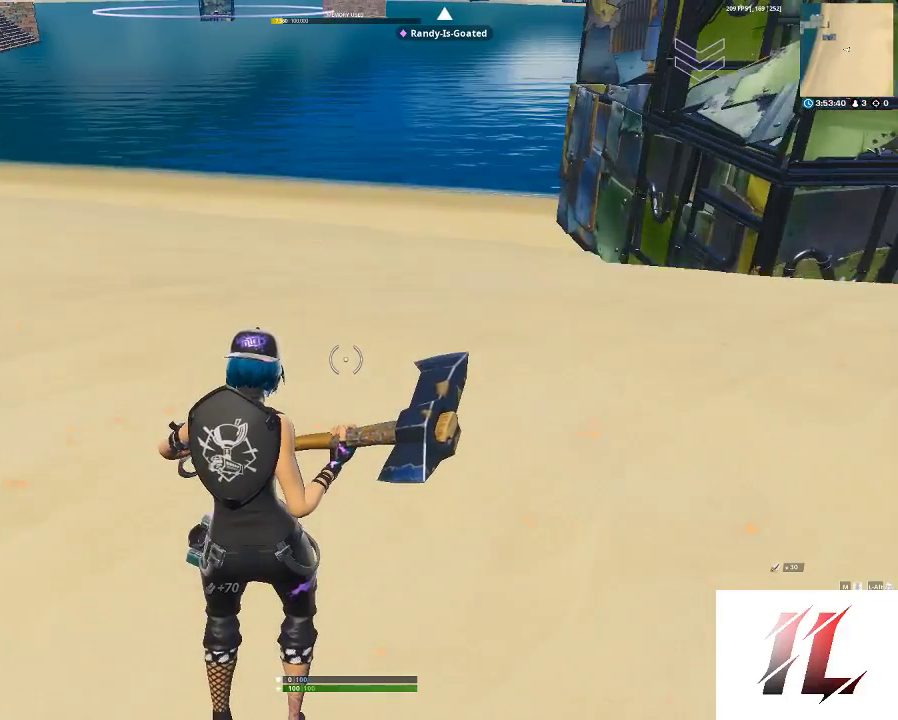
{"keys": ["e", "w"], "mouse": [], "events": []}